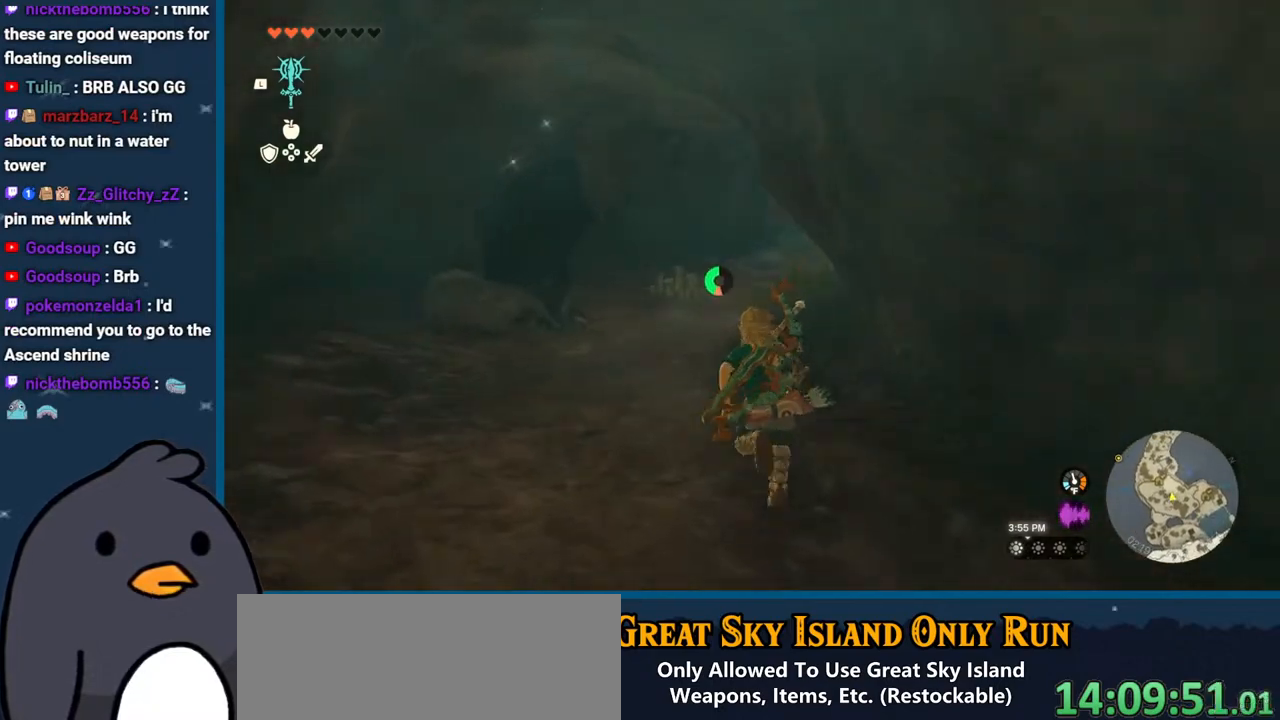
Gameplay with a controller (Nintendo layout); each line is a JSON object with the inputs held at the frame after it. "events" lists button and stick changes between this image and that frame as [ms after this image, input, new state], when the widget could be followed in between. Not read: L3 R3.
{"buttons": ["B"], "left_stick": "up", "right_stick": "center", "events": []}
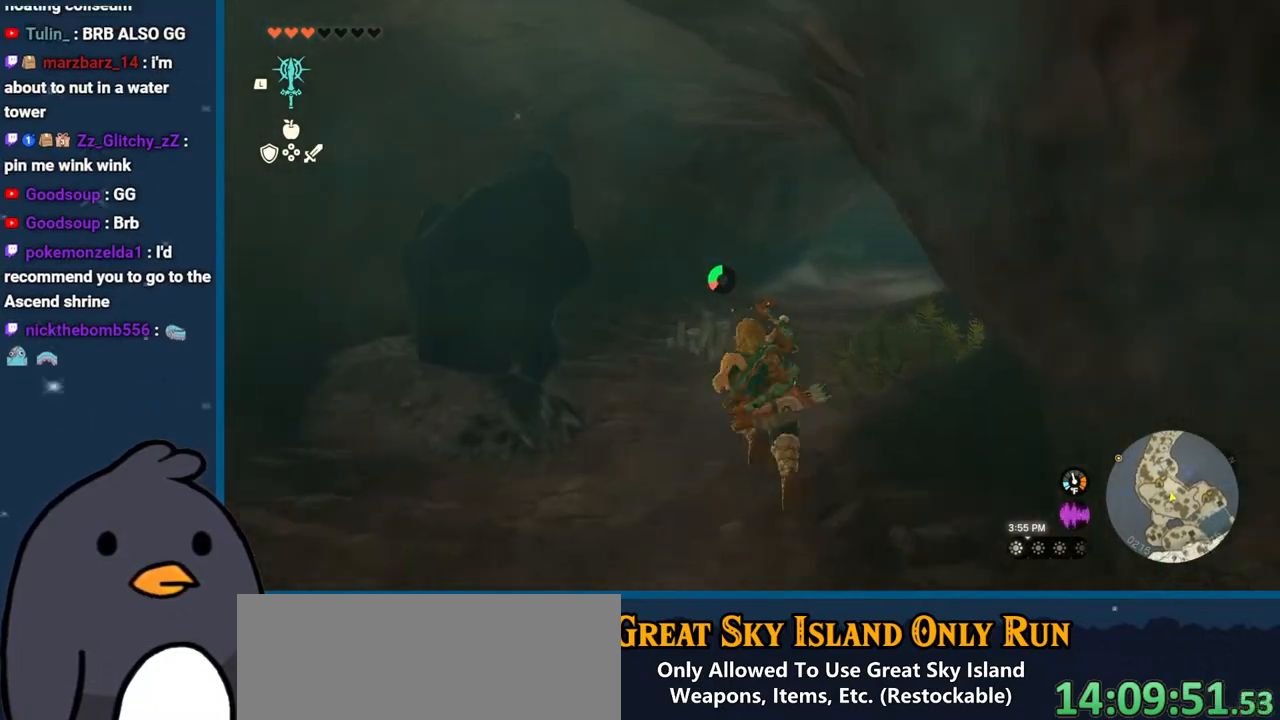
{"buttons": [], "left_stick": "up", "right_stick": "center", "events": [[267, "B", "up"]]}
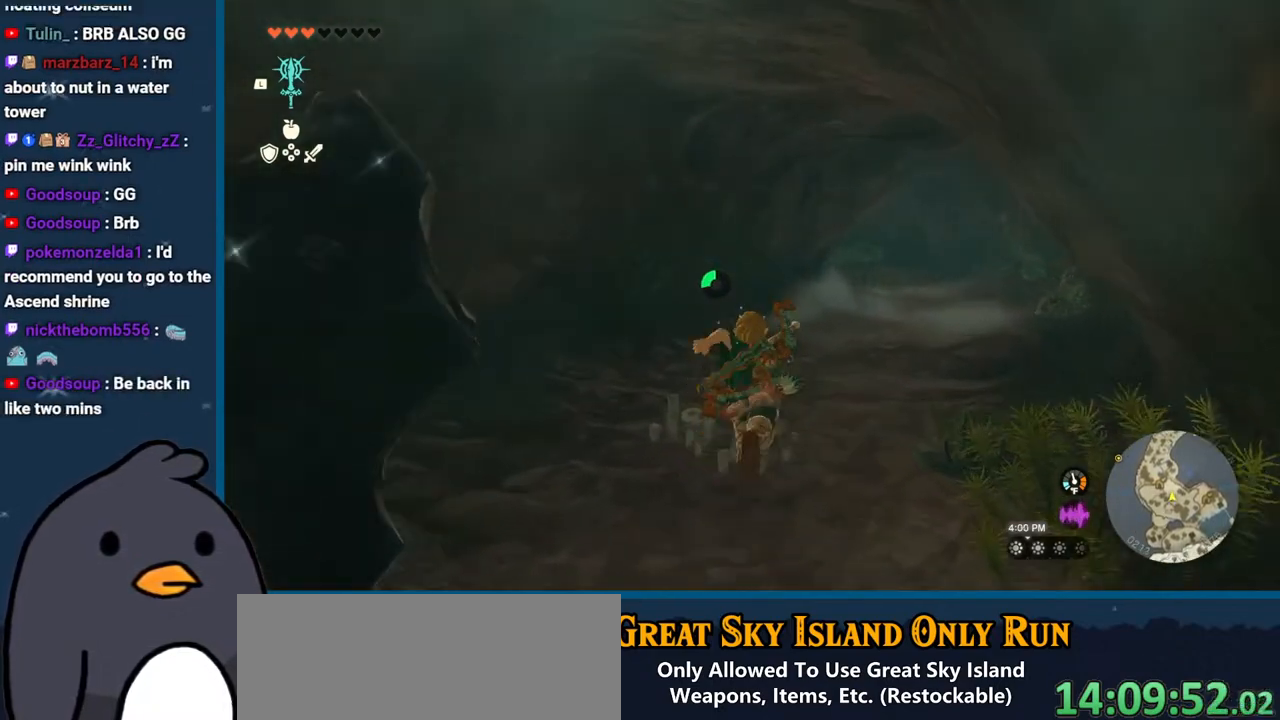
{"buttons": [], "left_stick": "up", "right_stick": "down", "events": [[50, "right_stick", "right"], [367, "right_stick", "center"], [500, "right_stick", "down"]]}
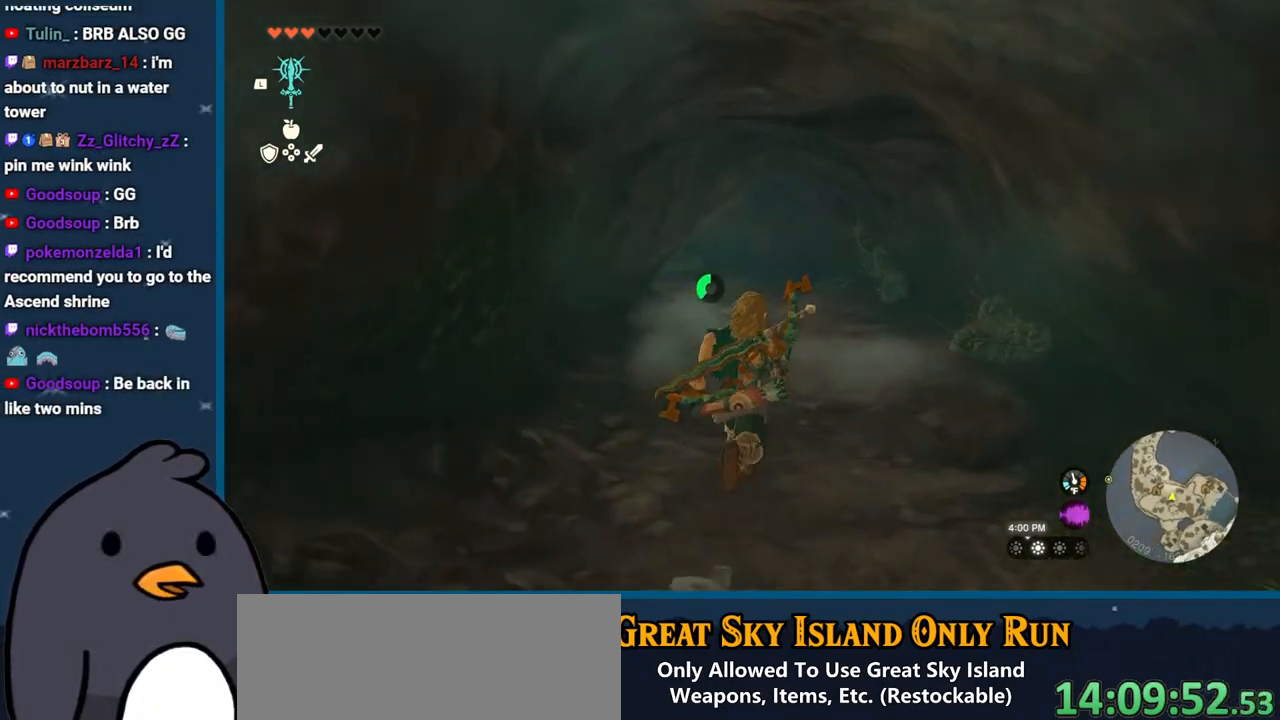
{"buttons": [], "left_stick": "up", "right_stick": "left", "events": [[250, "right_stick", "center"], [467, "right_stick", "left"]]}
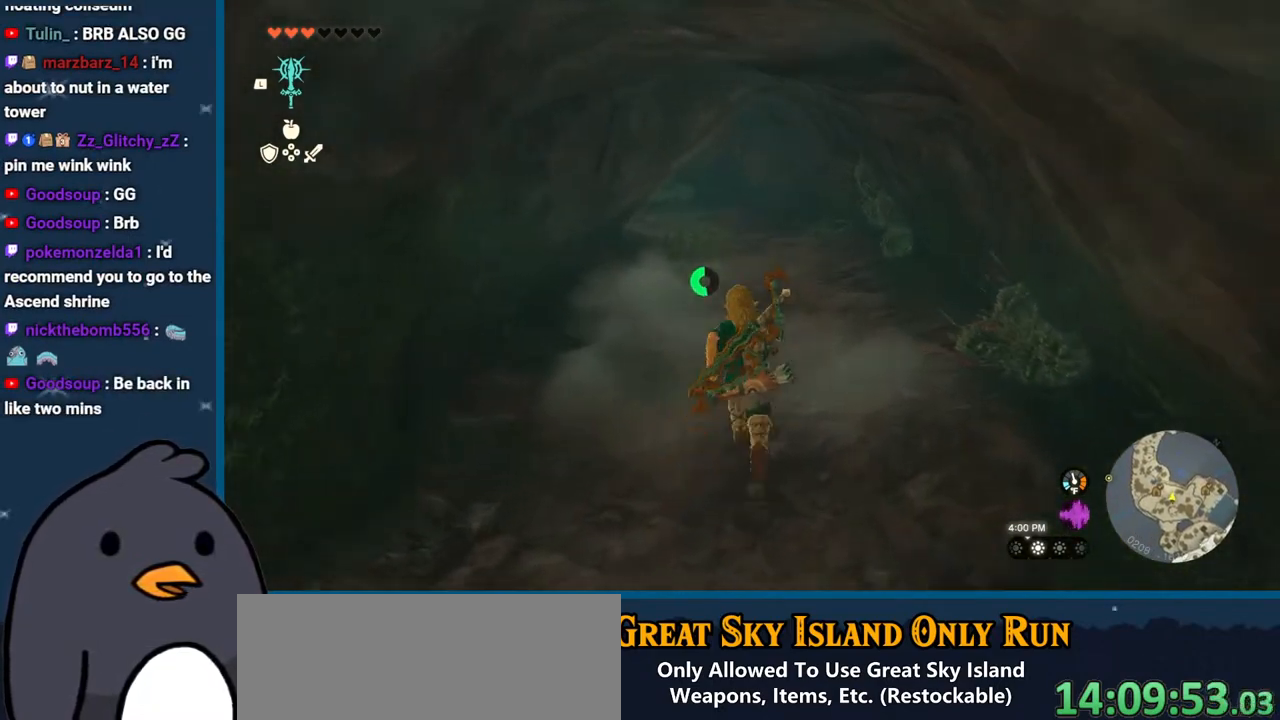
{"buttons": ["B"], "left_stick": "up", "right_stick": "center", "events": [[133, "right_stick", "center"], [317, "B", "down"]]}
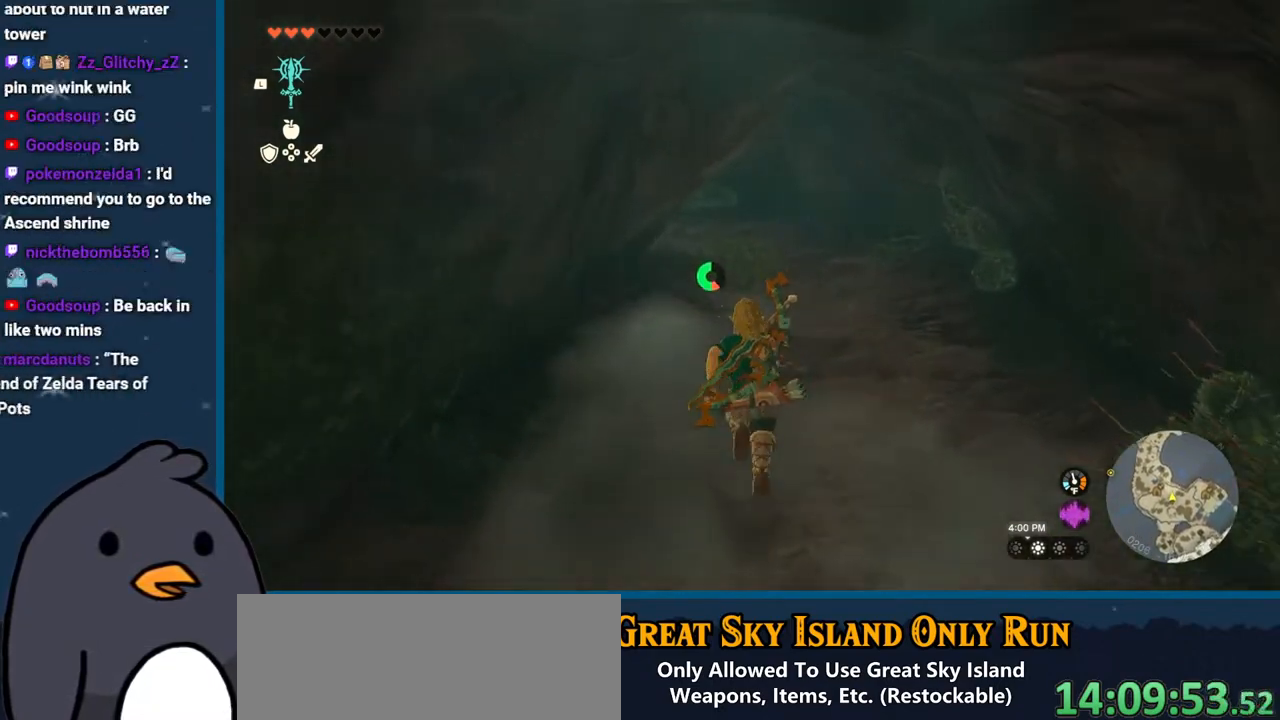
{"buttons": [], "left_stick": "up", "right_stick": "center", "events": [[500, "B", "up"]]}
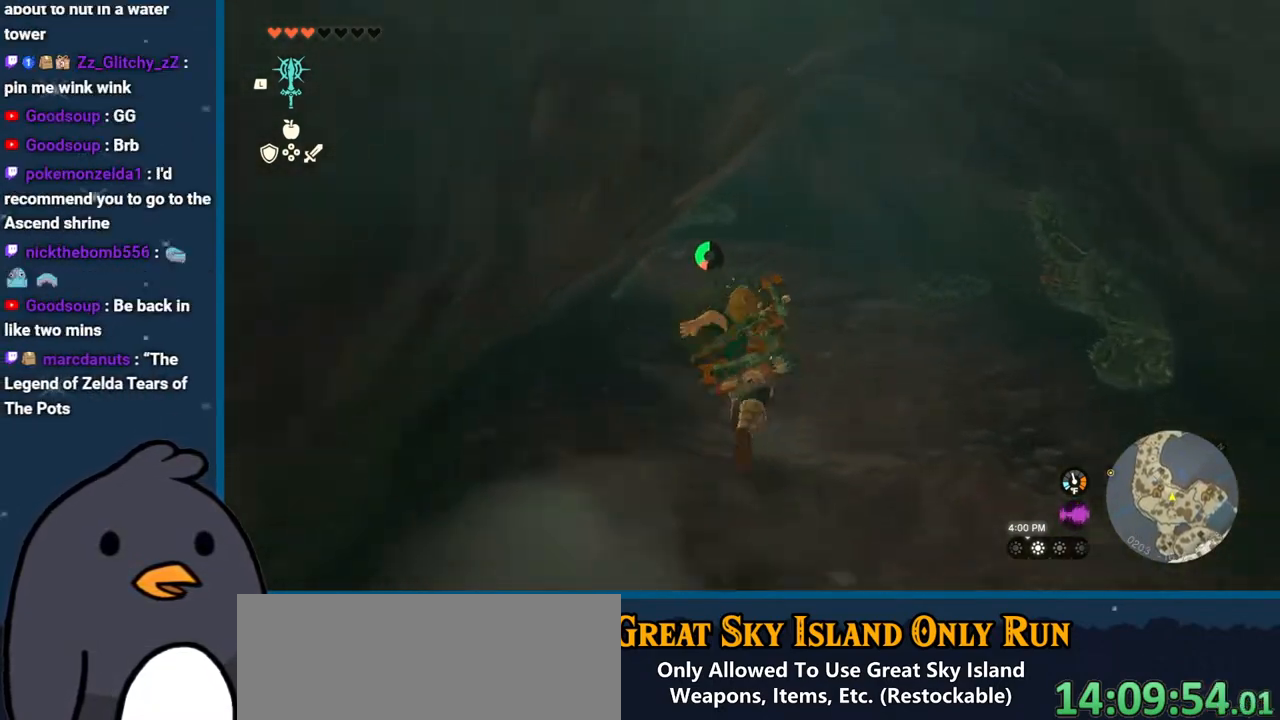
{"buttons": [], "left_stick": "up", "right_stick": "left", "events": [[67, "right_stick", "left"]]}
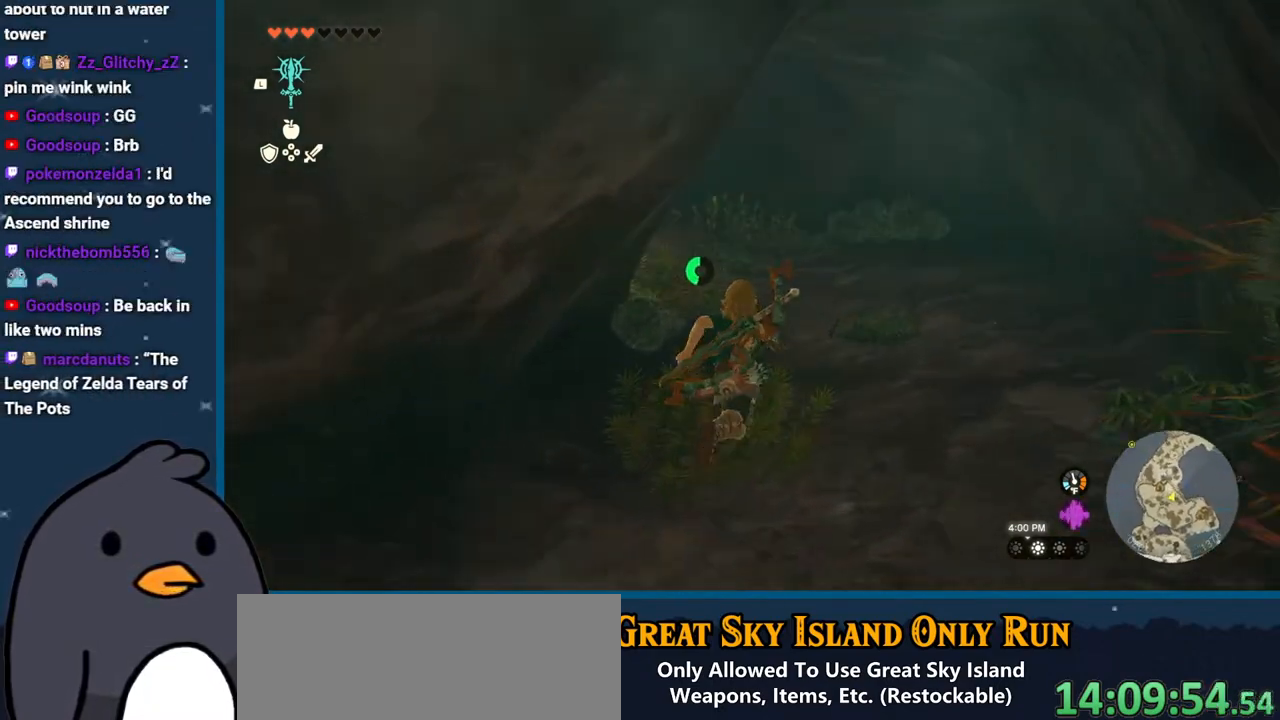
{"buttons": [], "left_stick": "up", "right_stick": "center", "events": [[117, "right_stick", "center"]]}
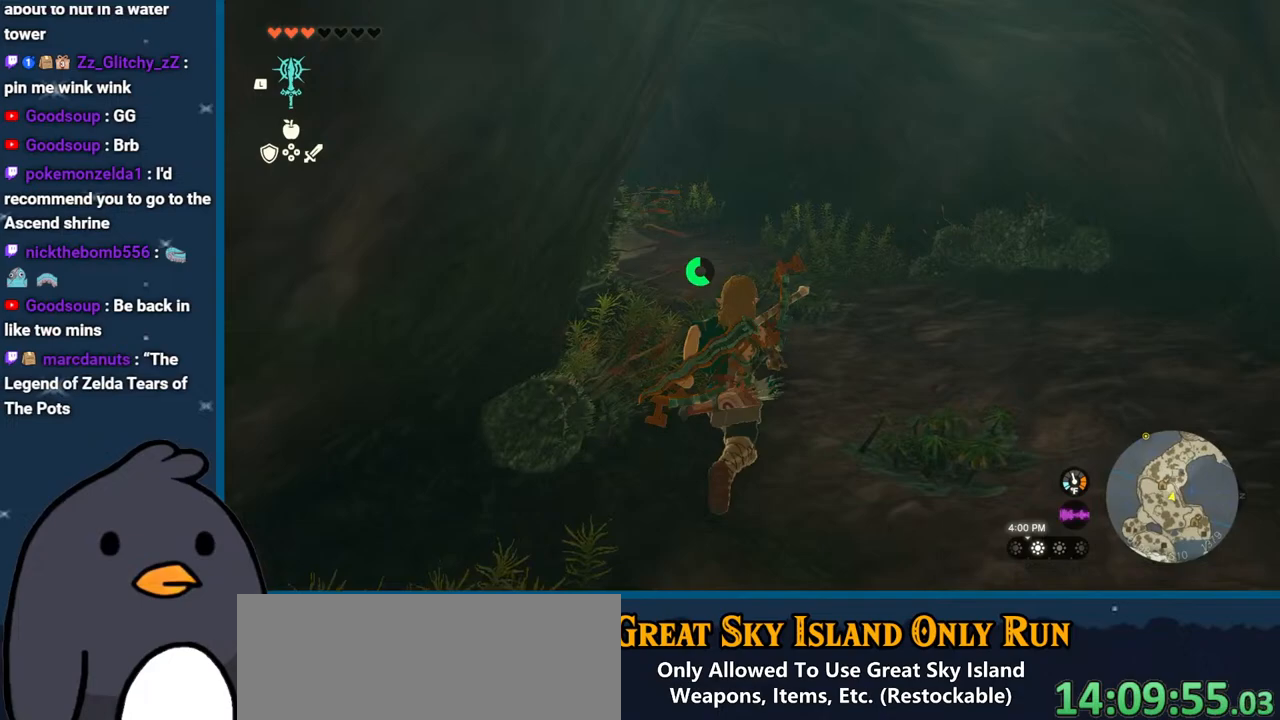
{"buttons": [], "left_stick": "up-left", "right_stick": "center", "events": [[433, "left_stick", "up-left"]]}
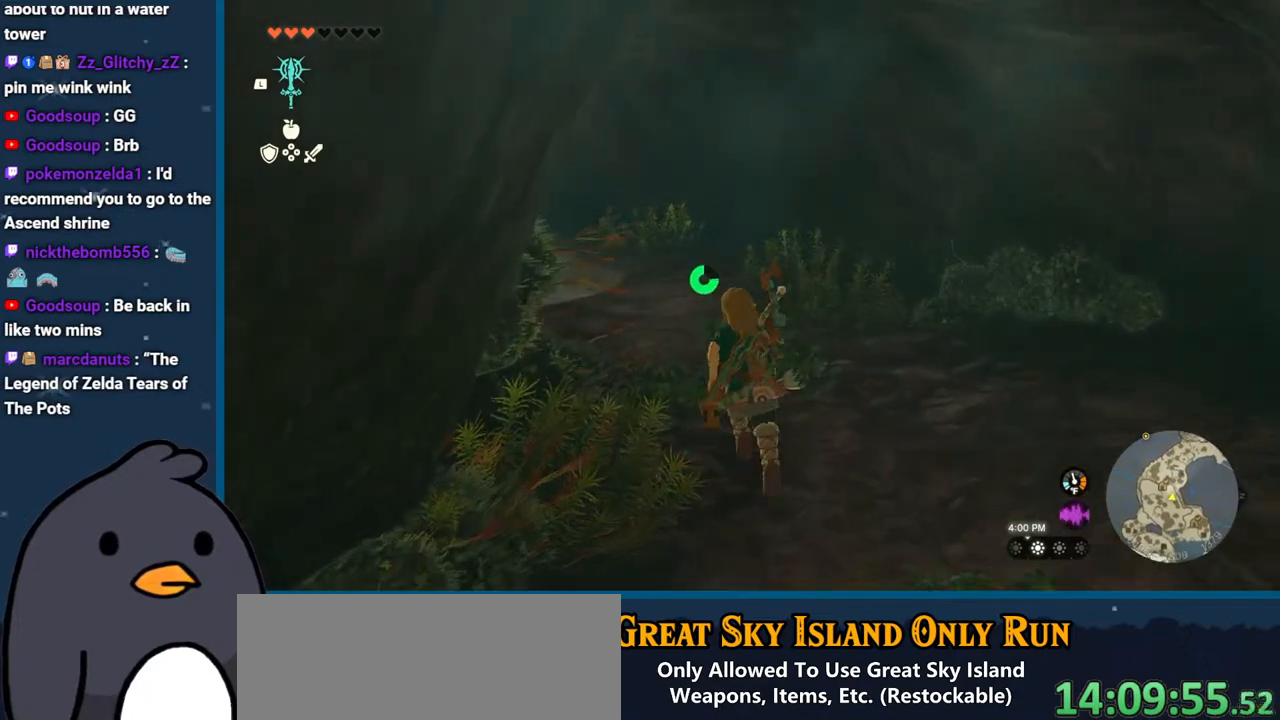
{"buttons": [], "left_stick": "up-left", "right_stick": "center", "events": []}
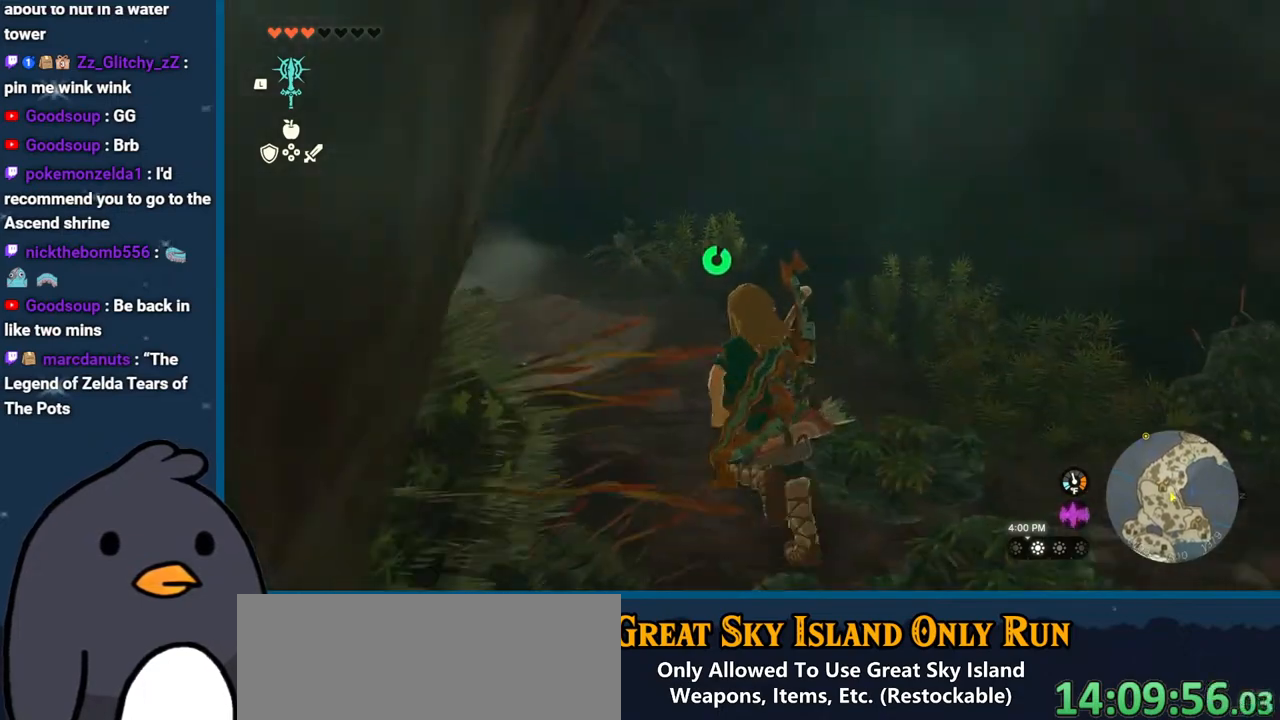
{"buttons": [], "left_stick": "up-left", "right_stick": "center", "events": []}
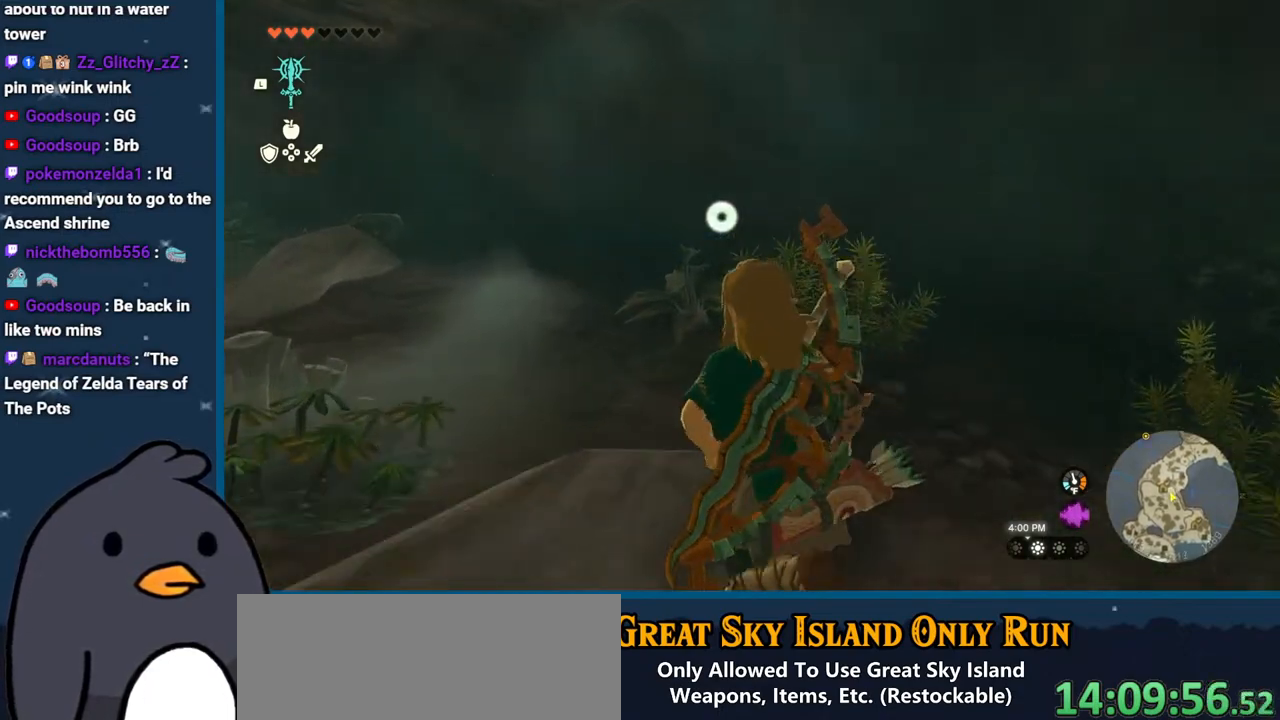
{"buttons": [], "left_stick": "center", "right_stick": "center", "events": [[50, "left_stick", "center"], [283, "SELECT", "down"], [467, "SELECT", "up"]]}
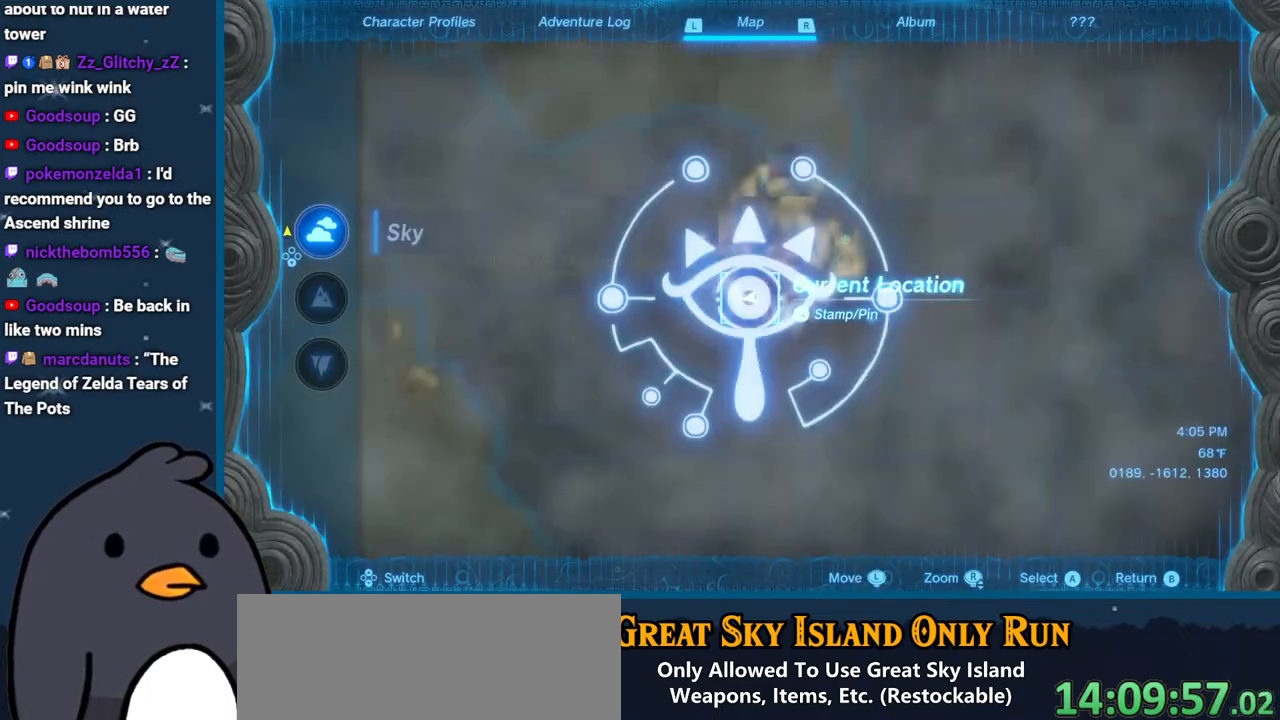
{"buttons": [], "left_stick": "right", "right_stick": "center", "events": [[417, "left_stick", "right"]]}
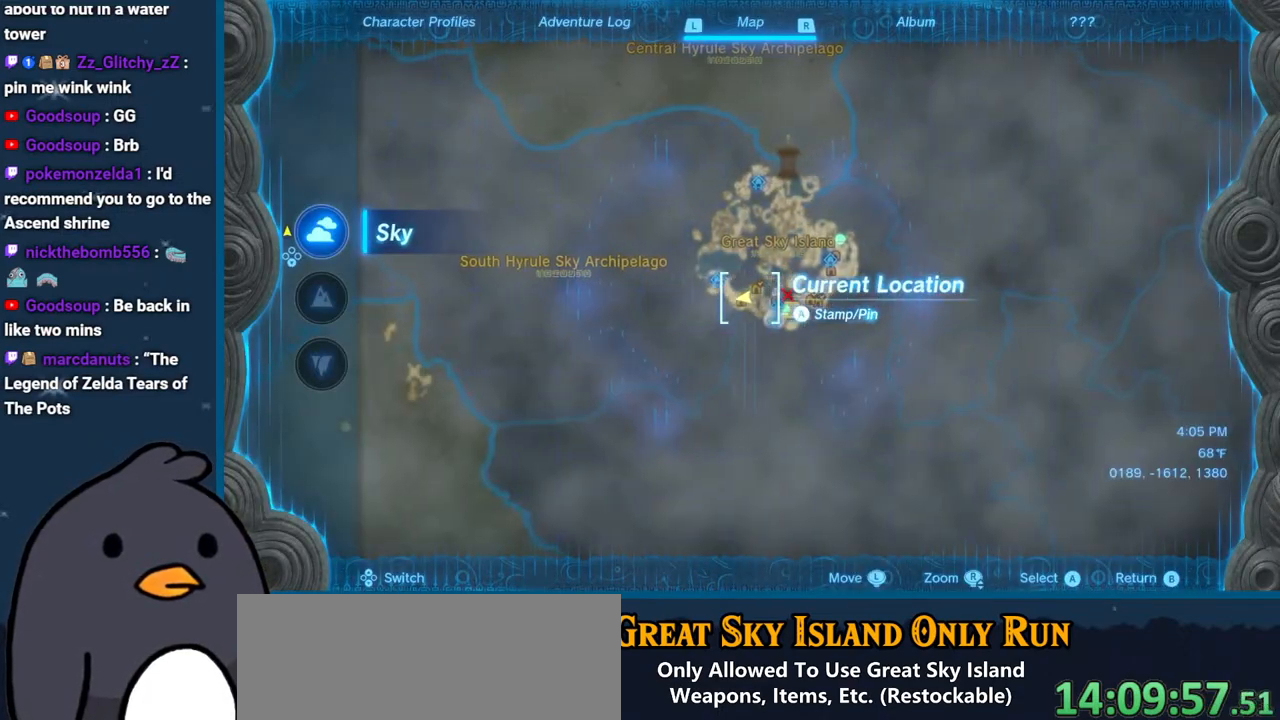
{"buttons": [], "left_stick": "up-left", "right_stick": "left", "events": [[250, "left_stick", "up"], [300, "B", "down"], [333, "left_stick", "up-left"], [433, "B", "up"], [483, "right_stick", "left"]]}
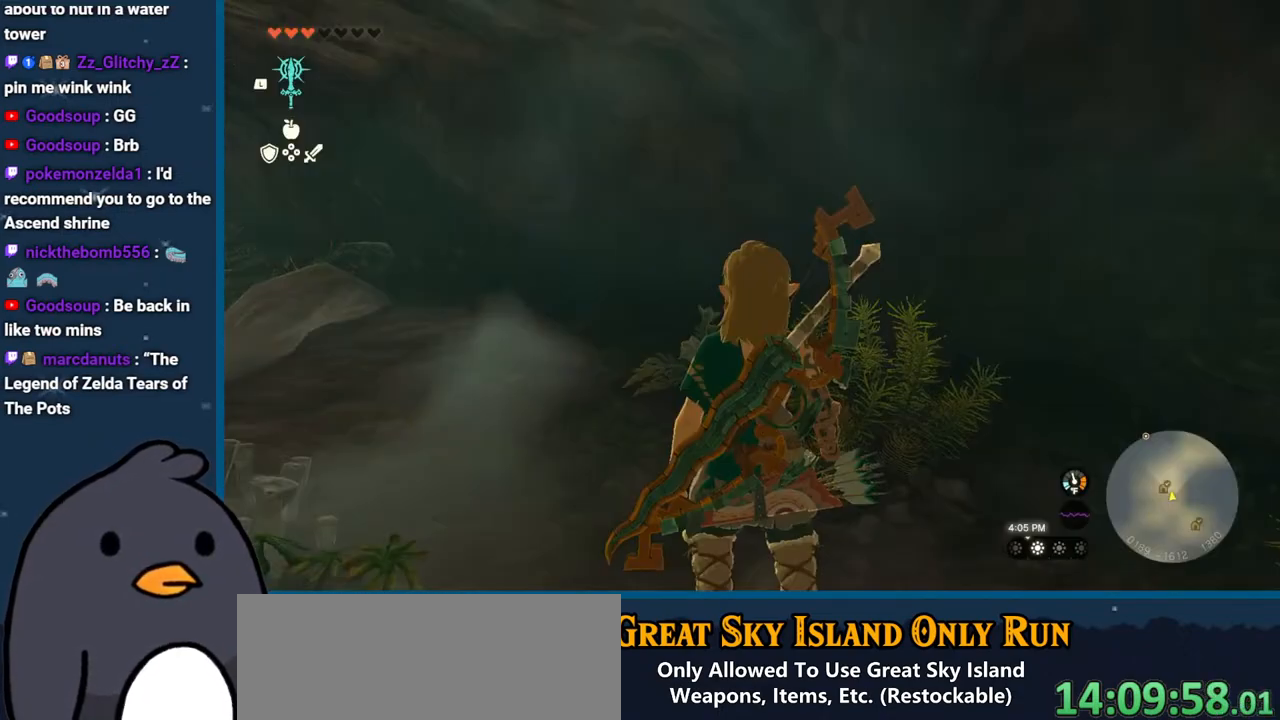
{"buttons": [], "left_stick": "up", "right_stick": "left", "events": [[450, "left_stick", "up"]]}
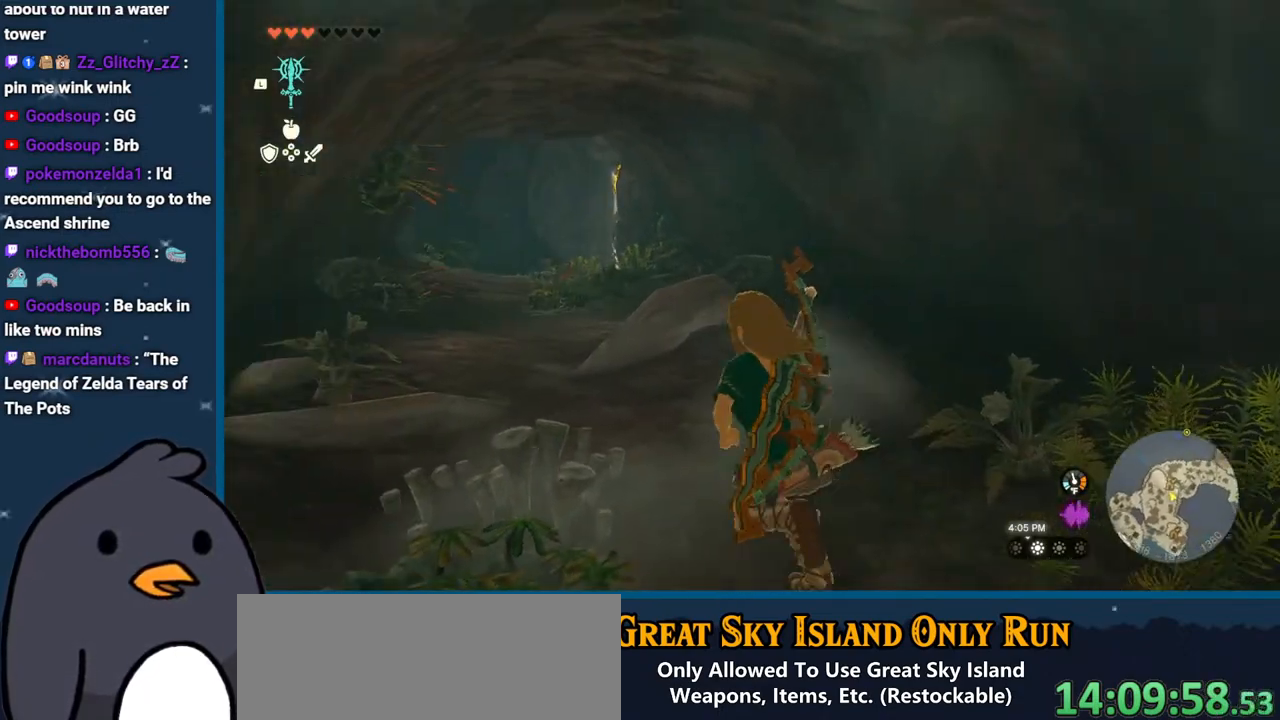
{"buttons": ["B"], "left_stick": "up", "right_stick": "center", "events": [[167, "B", "down"], [183, "right_stick", "center"]]}
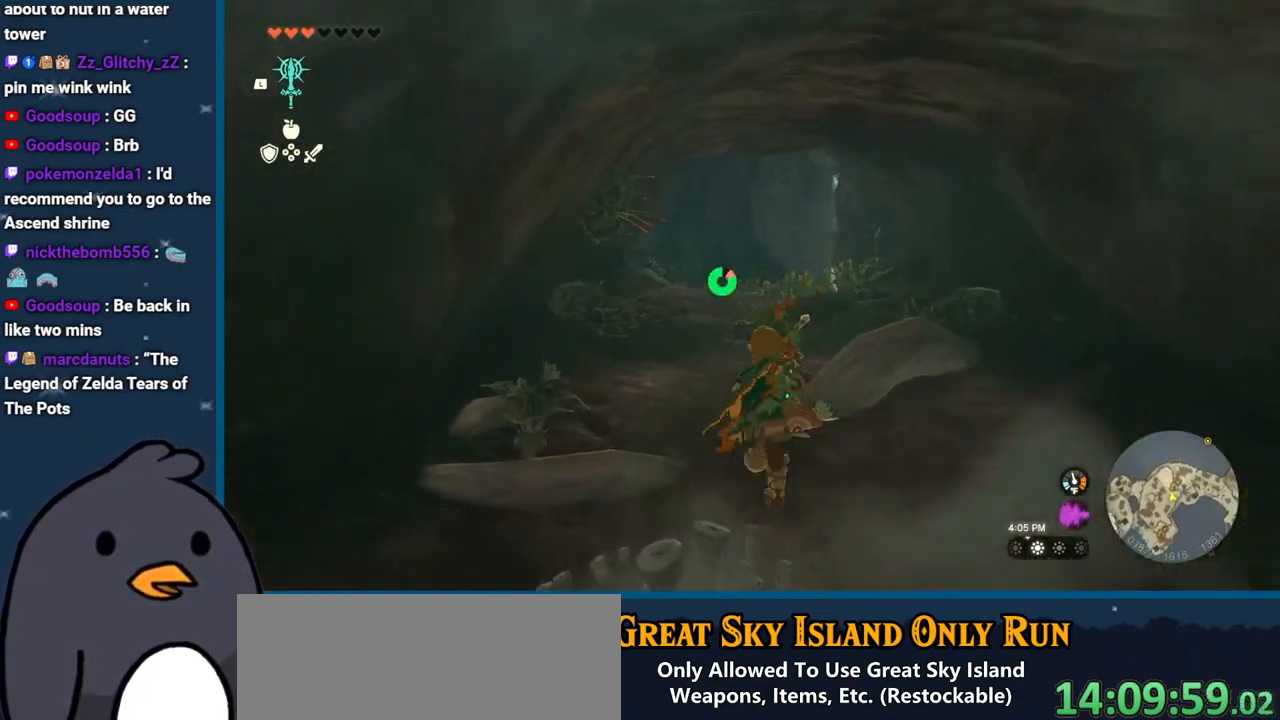
{"buttons": ["B"], "left_stick": "up", "right_stick": "center", "events": [[50, "B", "up"], [150, "B", "down"]]}
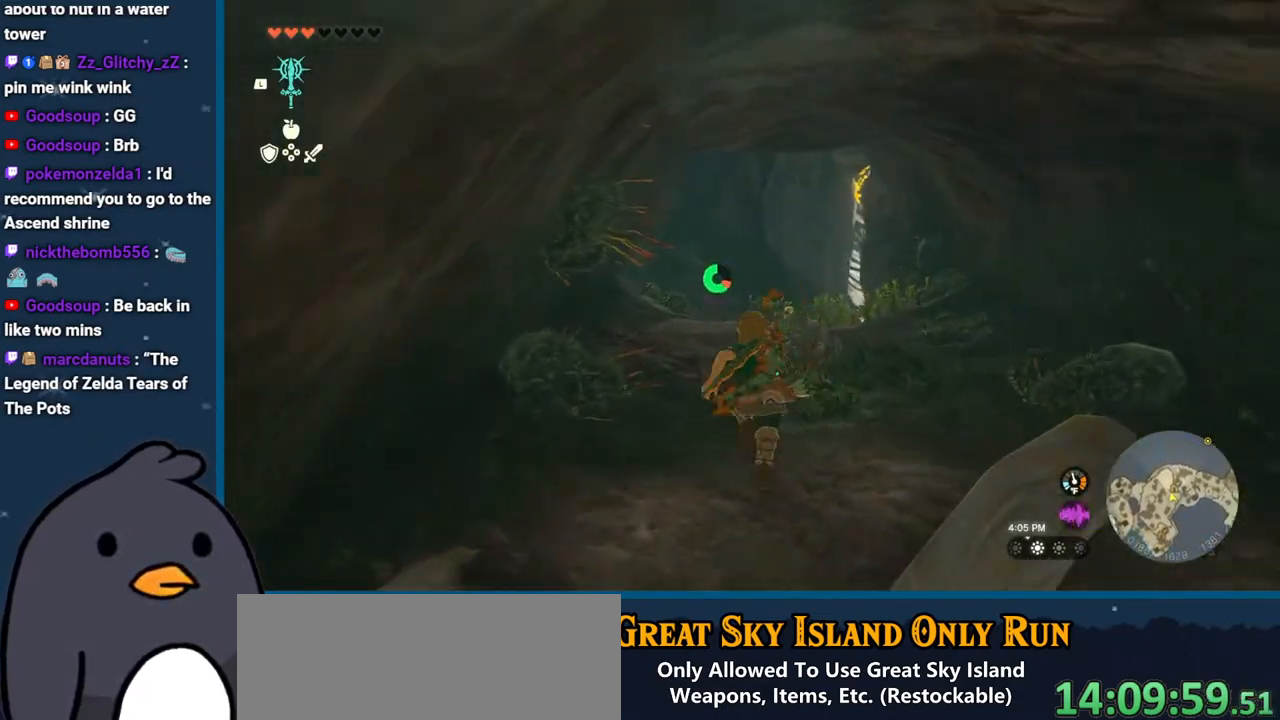
{"buttons": ["B"], "left_stick": "up", "right_stick": "center", "events": []}
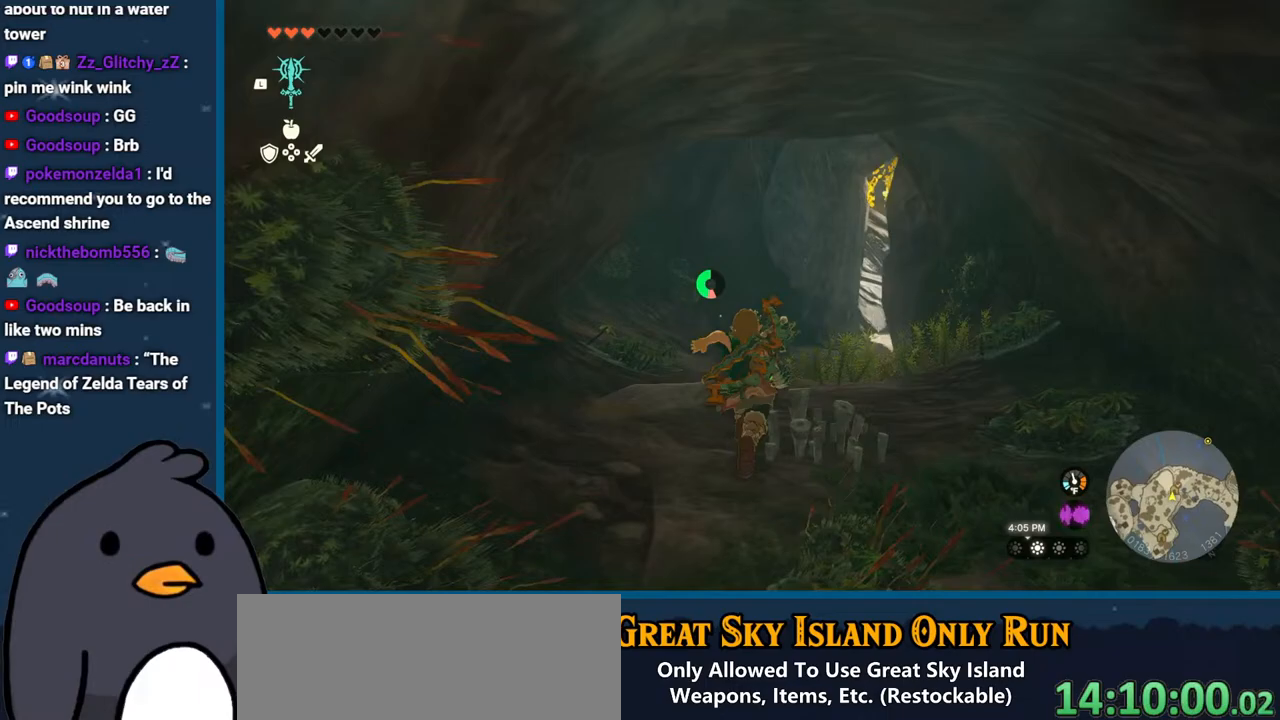
{"buttons": [], "left_stick": "up", "right_stick": "down-right", "events": [[117, "B", "up"], [317, "right_stick", "down"], [383, "right_stick", "down-right"]]}
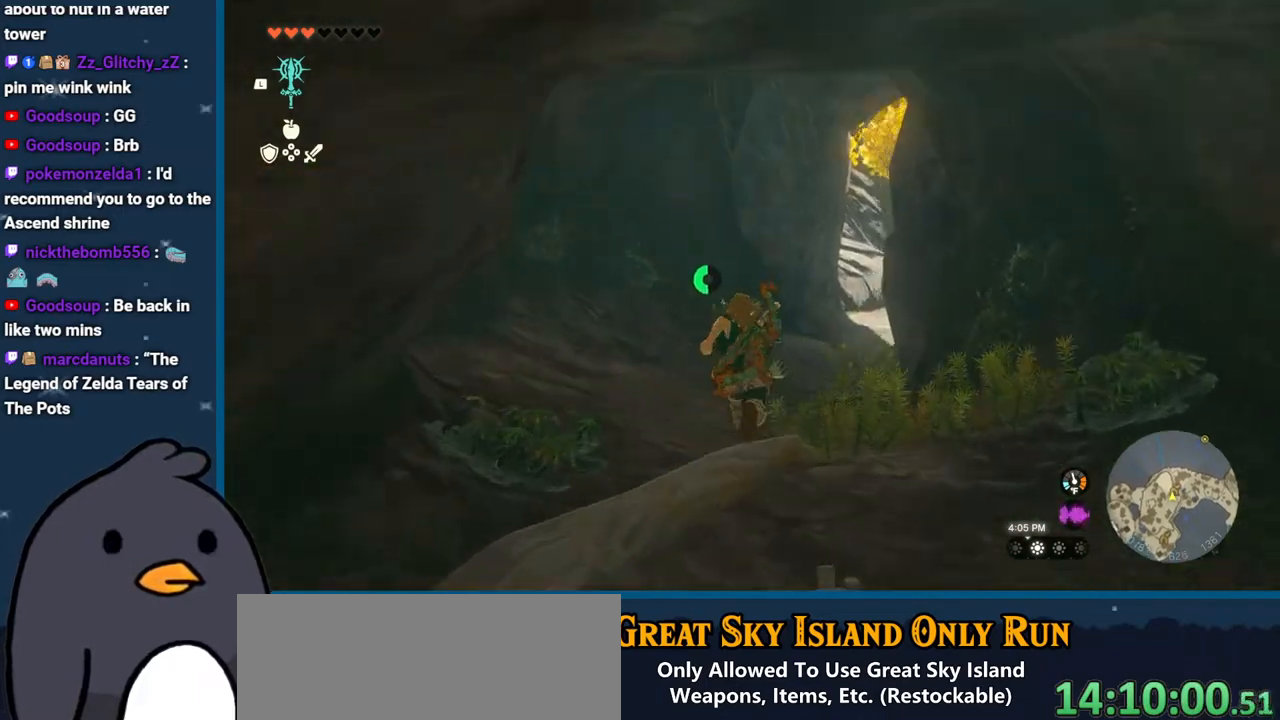
{"buttons": ["B"], "left_stick": "up", "right_stick": "center", "events": [[17, "right_stick", "right"], [217, "right_stick", "center"], [250, "B", "down"]]}
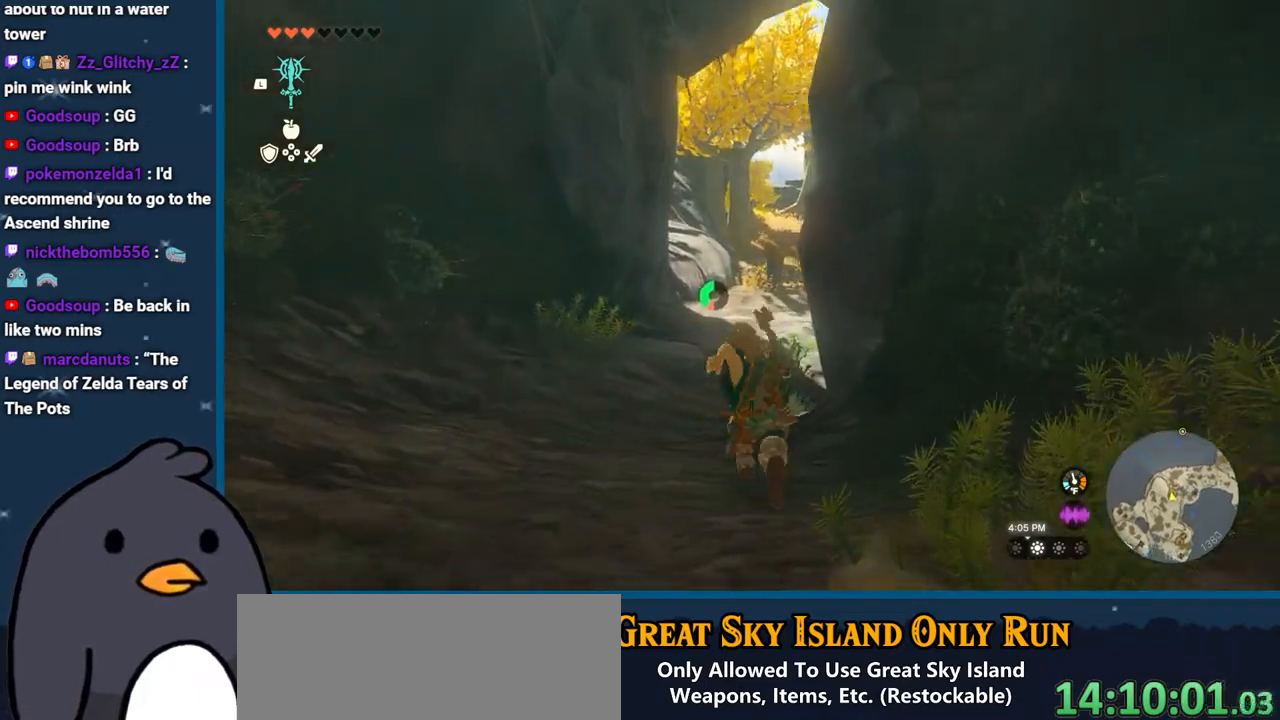
{"buttons": [], "left_stick": "up", "right_stick": "center", "events": [[350, "B", "up"]]}
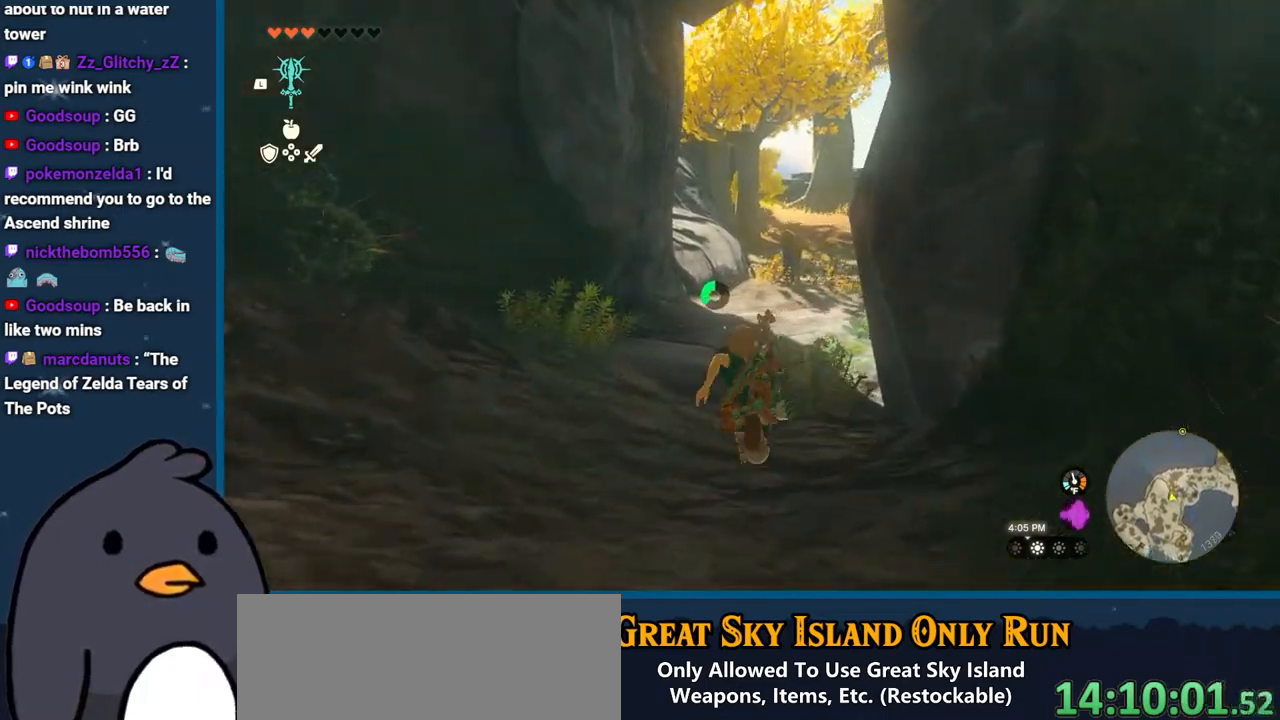
{"buttons": [], "left_stick": "up", "right_stick": "right", "events": [[17, "right_stick", "down-right"], [117, "right_stick", "right"]]}
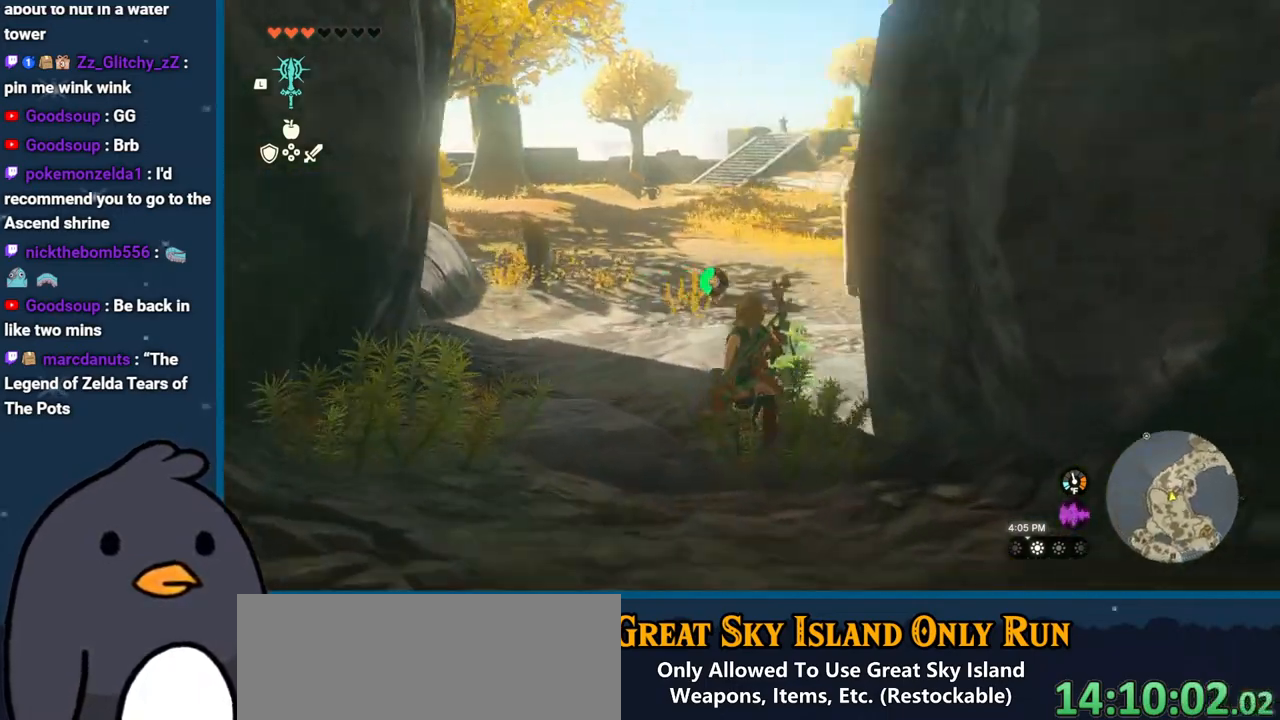
{"buttons": [], "left_stick": "up", "right_stick": "right", "events": [[233, "right_stick", "center"], [433, "right_stick", "right"]]}
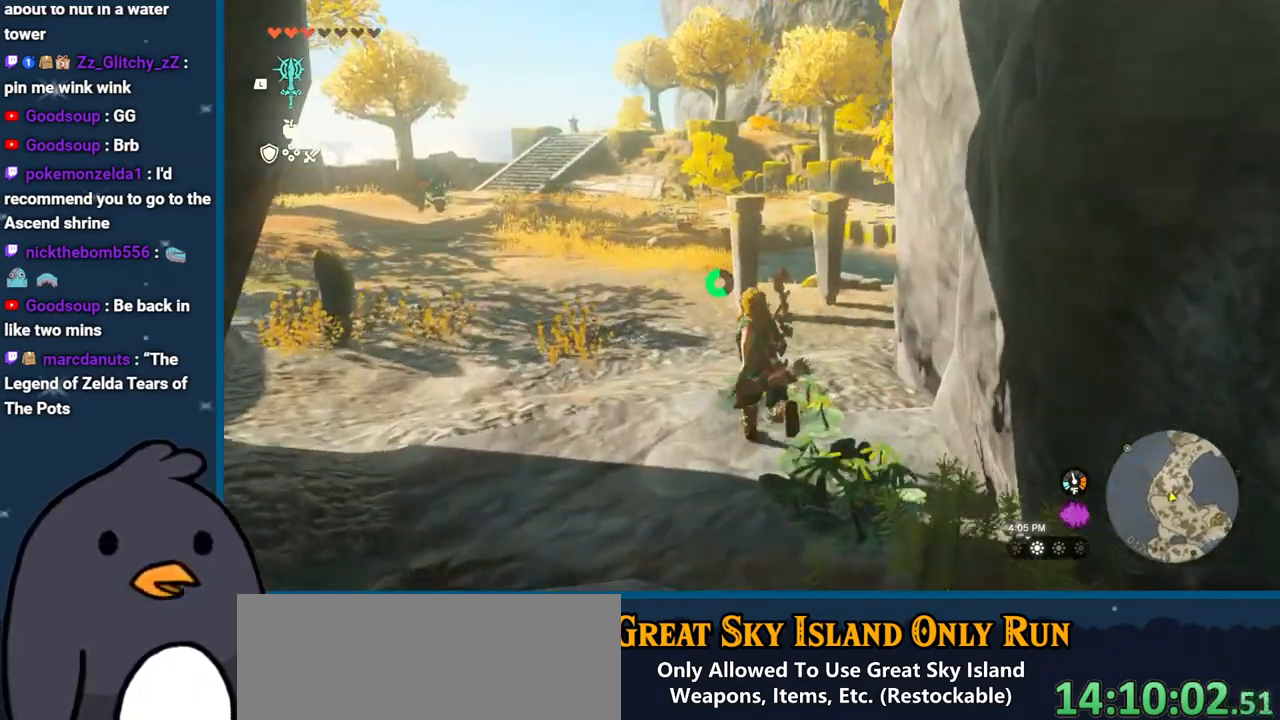
{"buttons": [], "left_stick": "up", "right_stick": "up-right", "events": [[333, "right_stick", "up-right"]]}
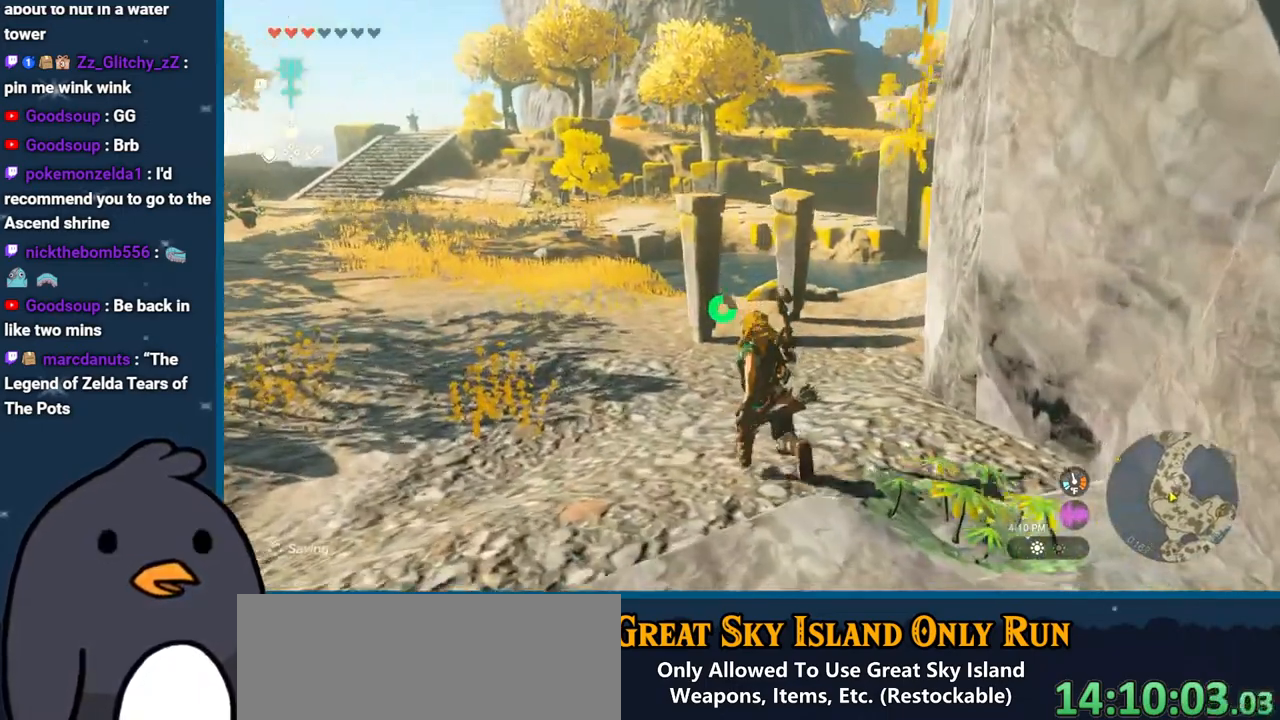
{"buttons": [], "left_stick": "up-left", "right_stick": "center", "events": [[117, "left_stick", "up-left"], [367, "right_stick", "center"]]}
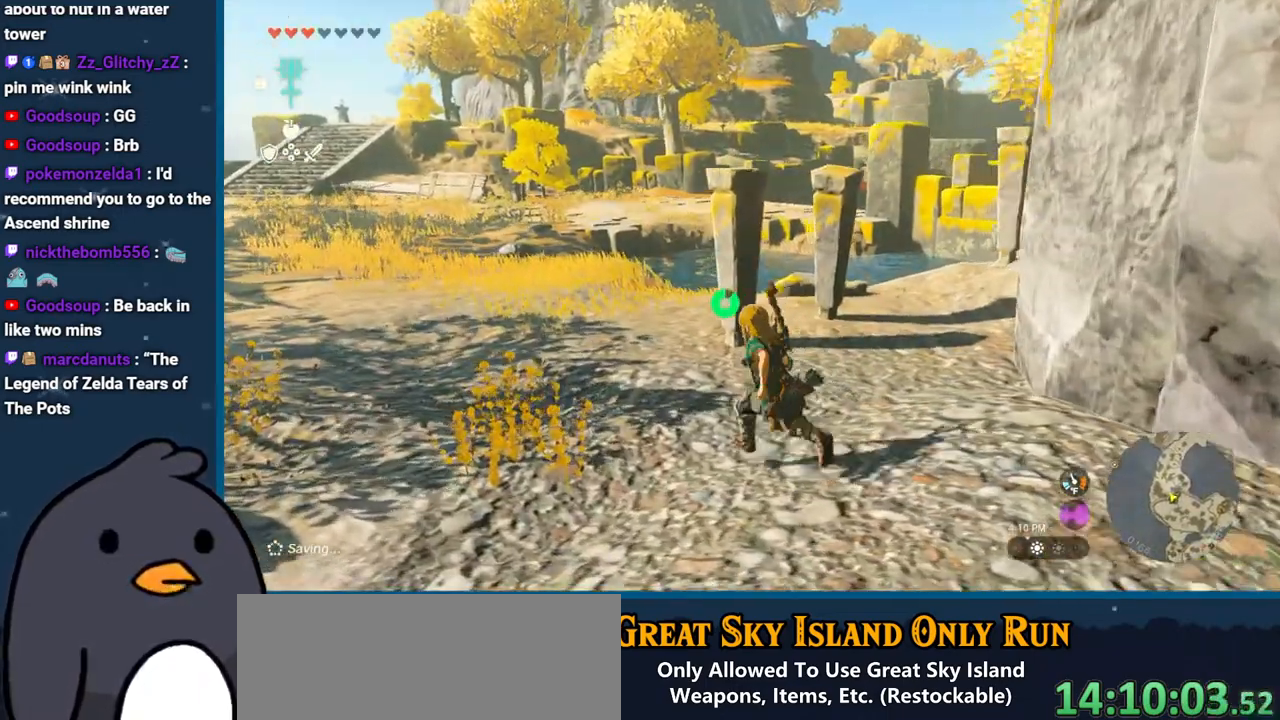
{"buttons": [], "left_stick": "up", "right_stick": "down-right", "events": [[267, "right_stick", "down-right"], [350, "left_stick", "up"]]}
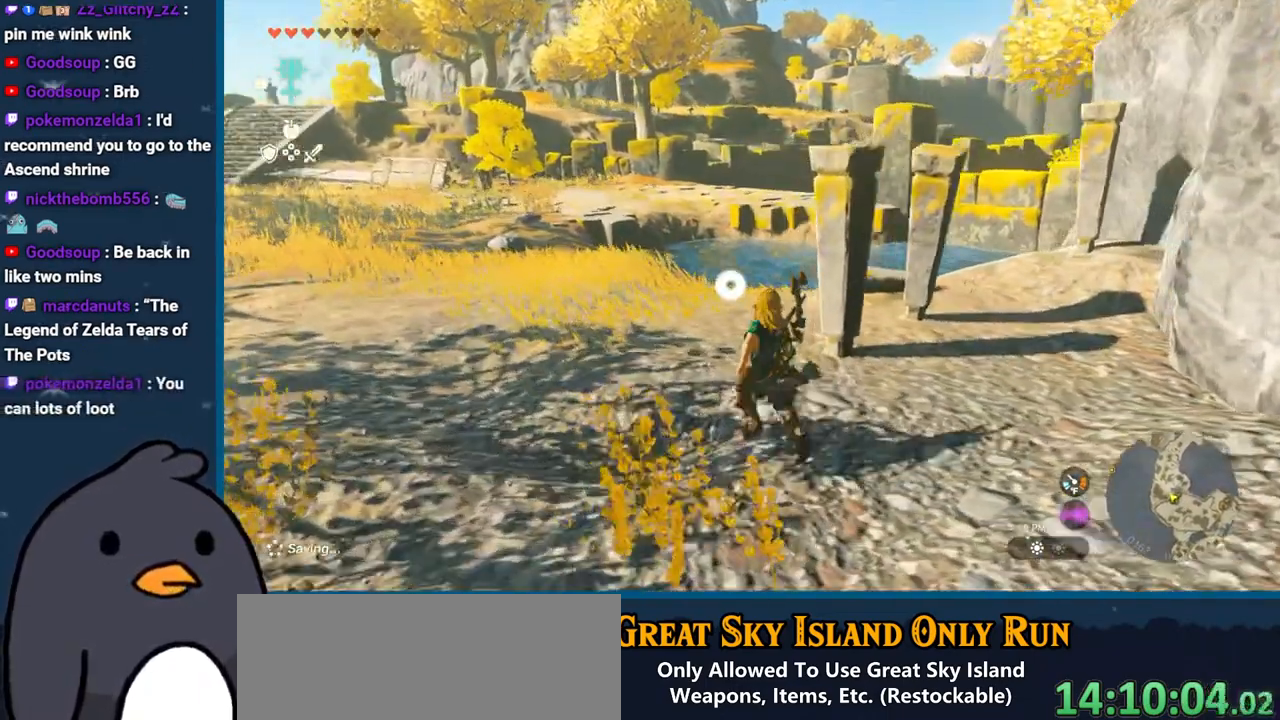
{"buttons": ["B"], "left_stick": "up", "right_stick": "center", "events": [[83, "right_stick", "right"], [200, "right_stick", "center"], [217, "B", "down"]]}
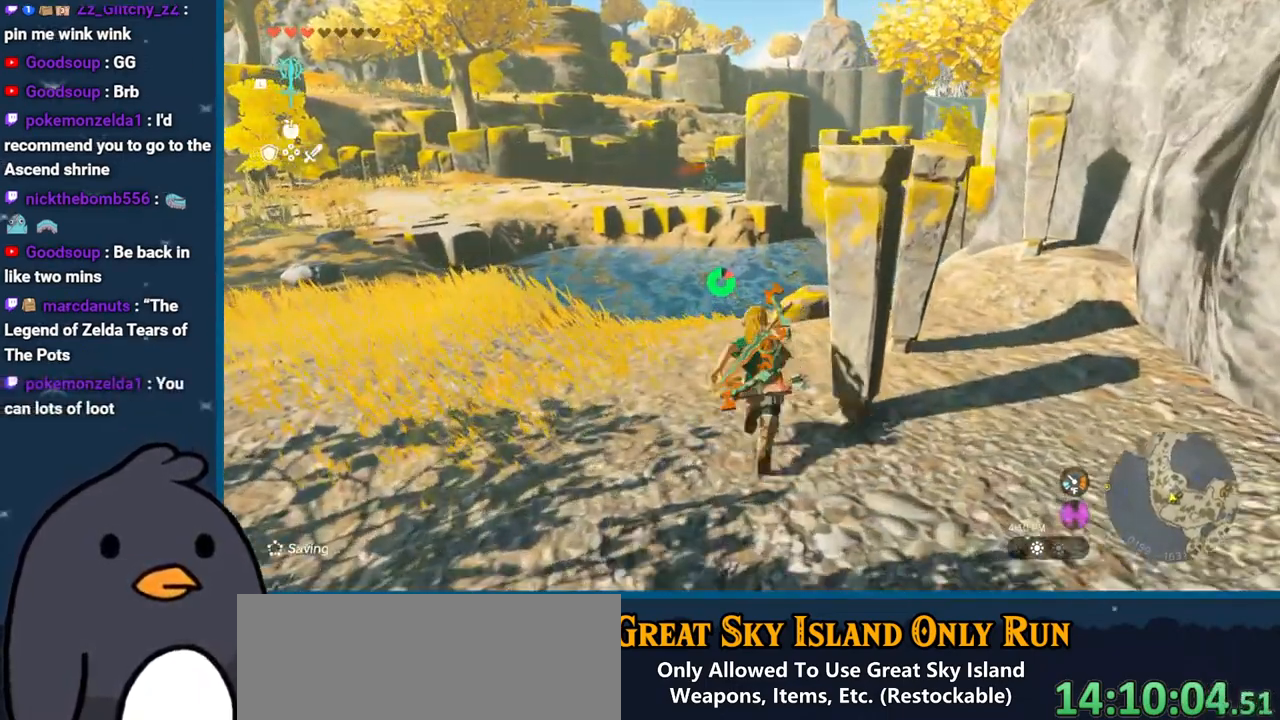
{"buttons": [], "left_stick": "up", "right_stick": "center", "events": [[17, "B", "up"], [217, "right_stick", "right"], [367, "right_stick", "center"]]}
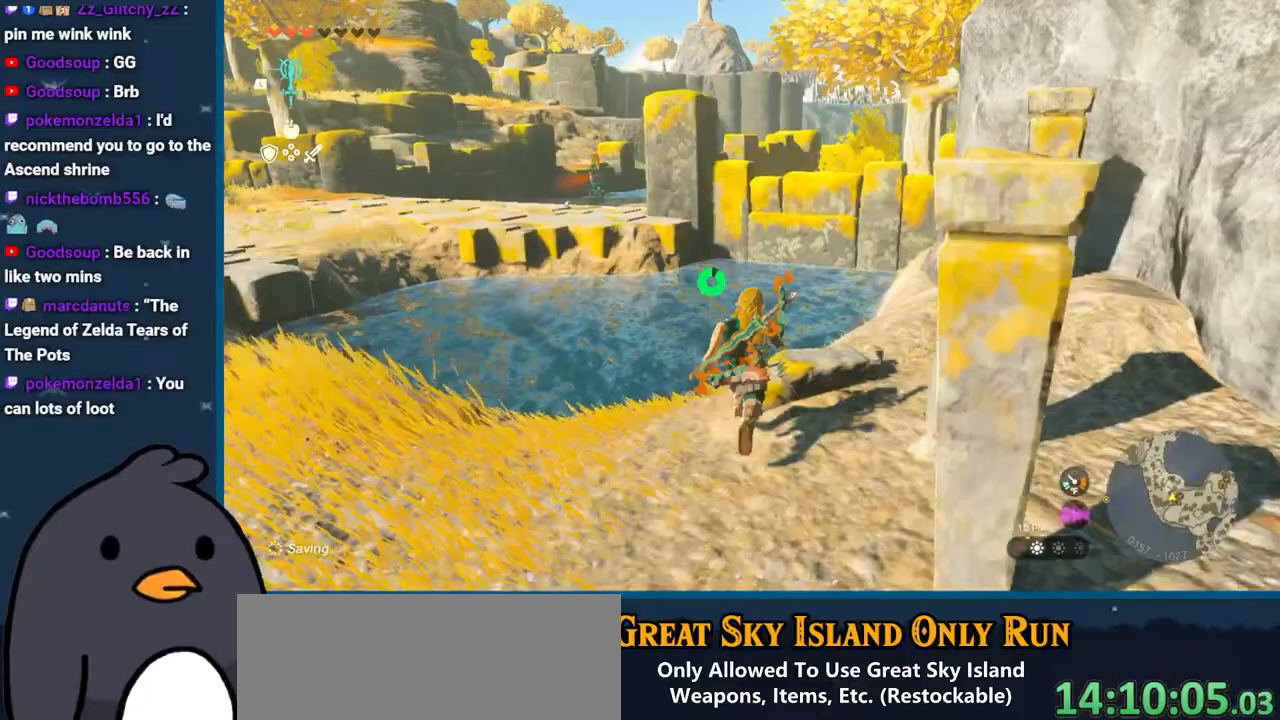
{"buttons": [], "left_stick": "down", "right_stick": "left", "events": [[200, "left_stick", "right"], [350, "left_stick", "down-right"], [400, "right_stick", "left"], [467, "left_stick", "down"]]}